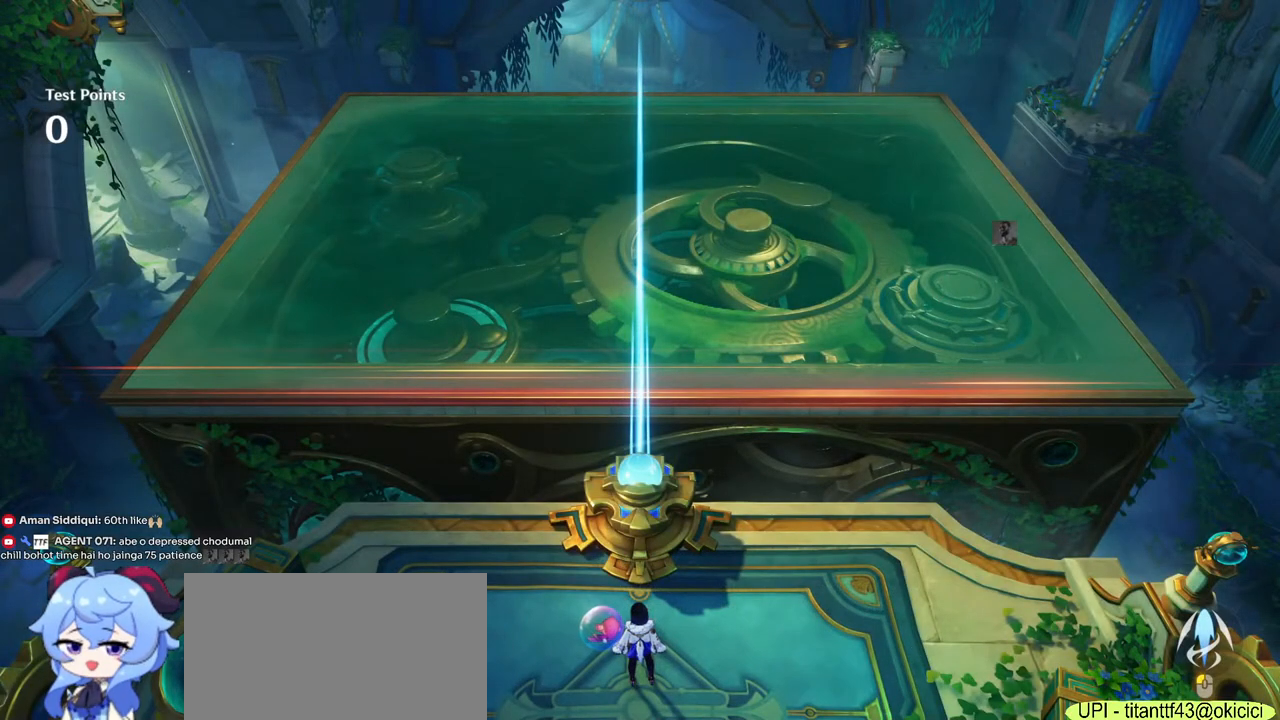
Gameplay with keyboard and mouse; each line is a JSON object with the keys and mouse buttons held at the frame after it. "events" lists presses ("down") and releases ("up") of "1", "2", "3", "4", "5", "a", "alt", "b", "c", "ctrl", "d", "e", "f", "g", "q", "r", "s", "shift", "space", "t", "tab", "v", "w", "x", "z", "mouse_left", "mouse_wheel", "mouse_right", "mouse_mb4" and "mouse_mb5" between this image and that frame as [ms after this image, input, new state], when the widget could be followed in between. "mouse_left", "mouse_wheel", "mouse_right", "mouse_mb4", "mouse_mb5" = the "left", "wheel", "right", "mb4", "mb5" buttons of the "mouse" list. No other keys are recorded. "wheel" means that the mouse wheel is clicked or scrolled. Mouse movement is not recorded.
{"keys": ["d"], "mouse": [], "events": [[367, "d", "down"]]}
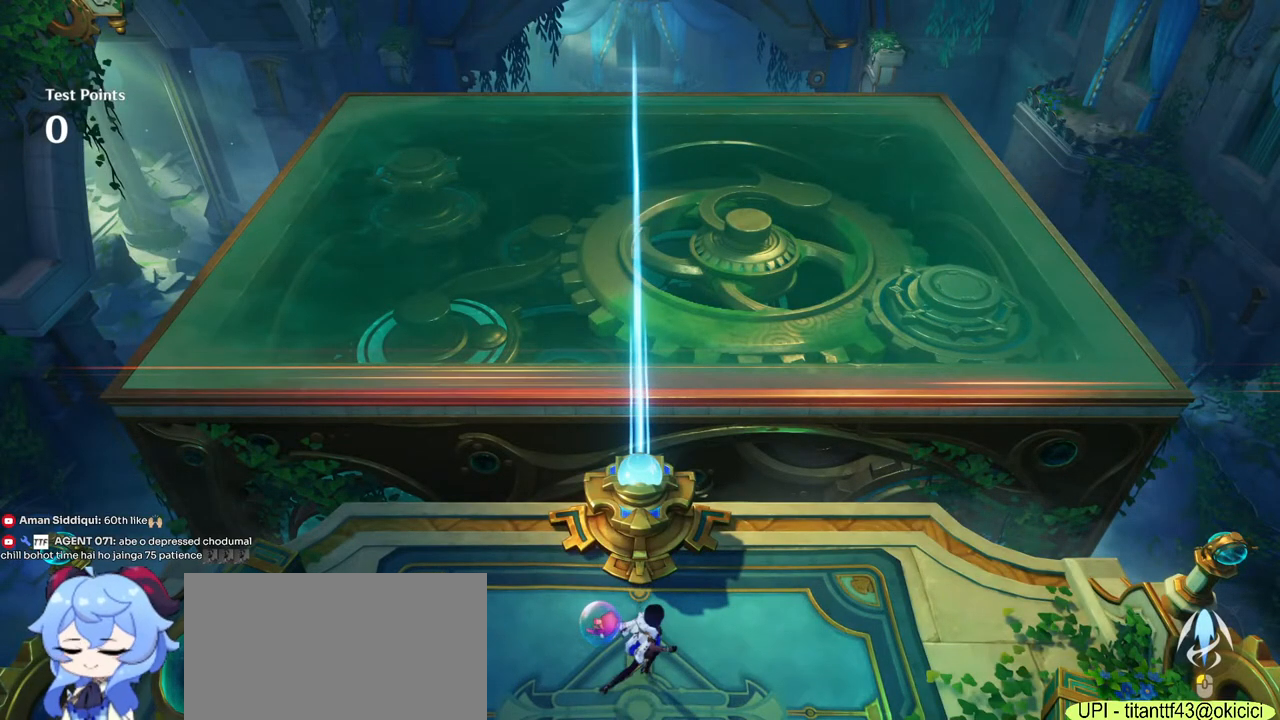
{"keys": ["d"], "mouse": [], "events": []}
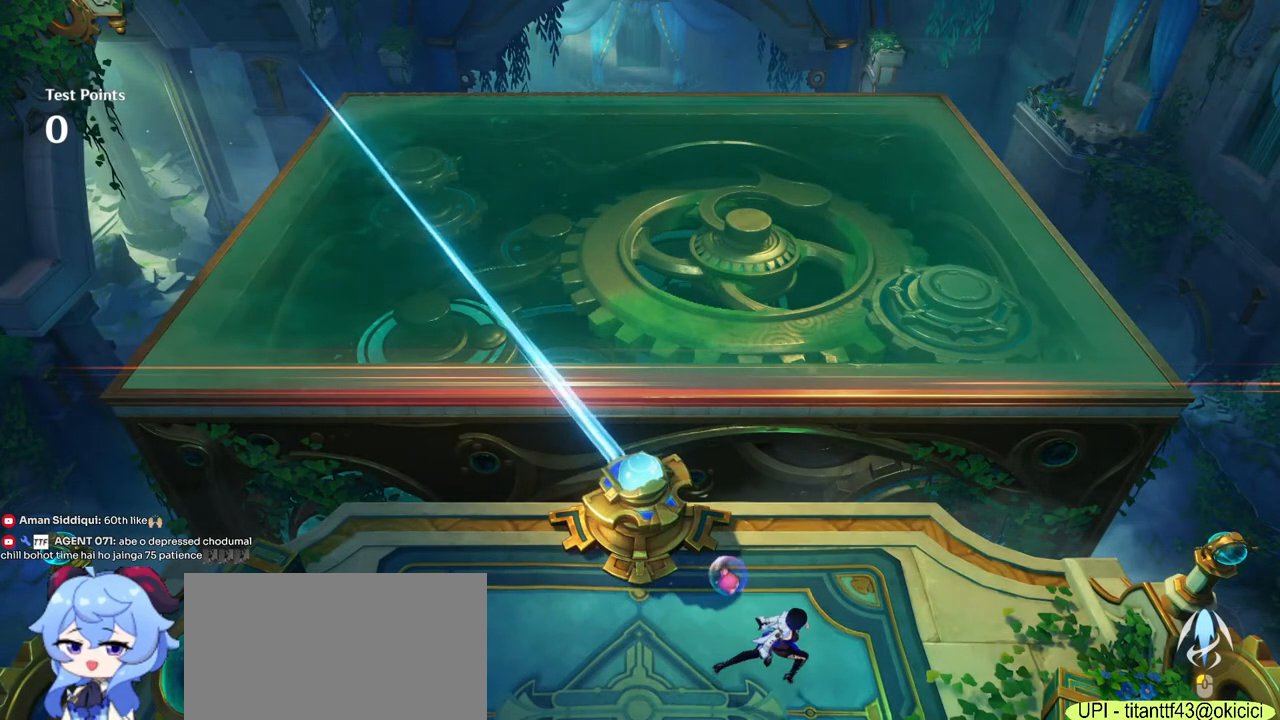
{"keys": ["a"], "mouse": [], "events": [[234, "d", "up"], [400, "a", "down"]]}
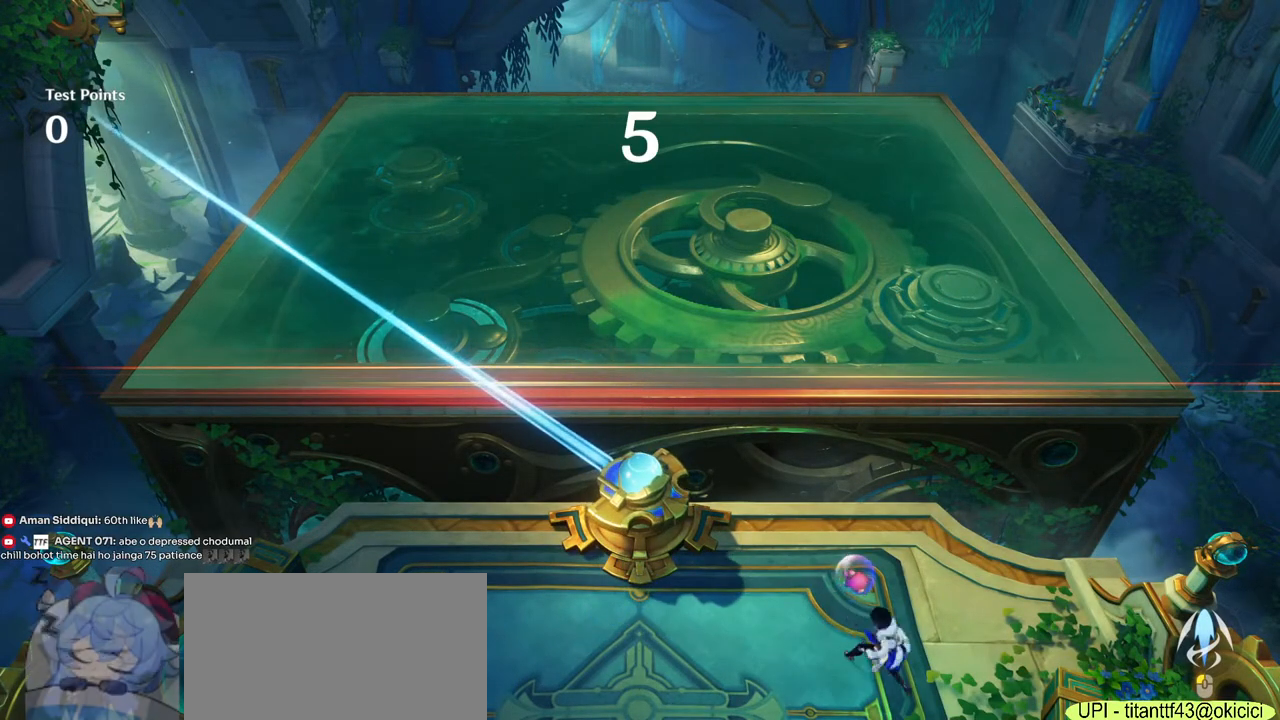
{"keys": ["a"], "mouse": [], "events": []}
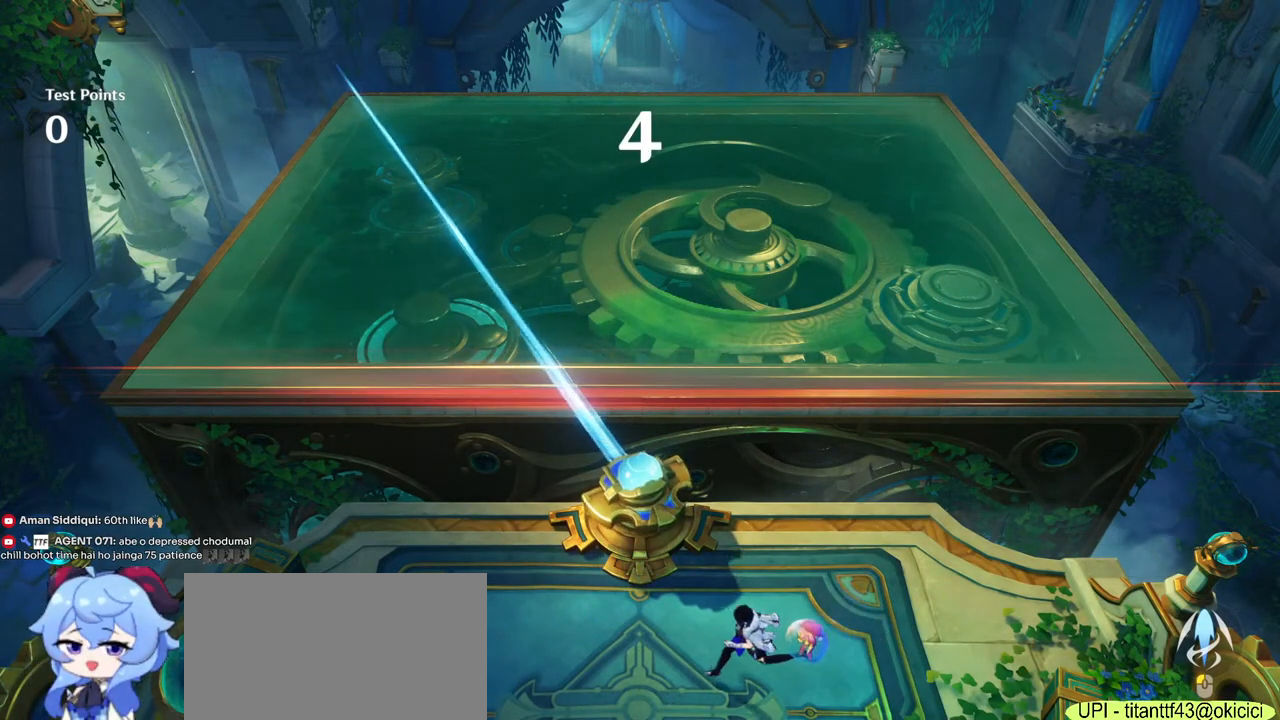
{"keys": ["a"], "mouse": [], "events": []}
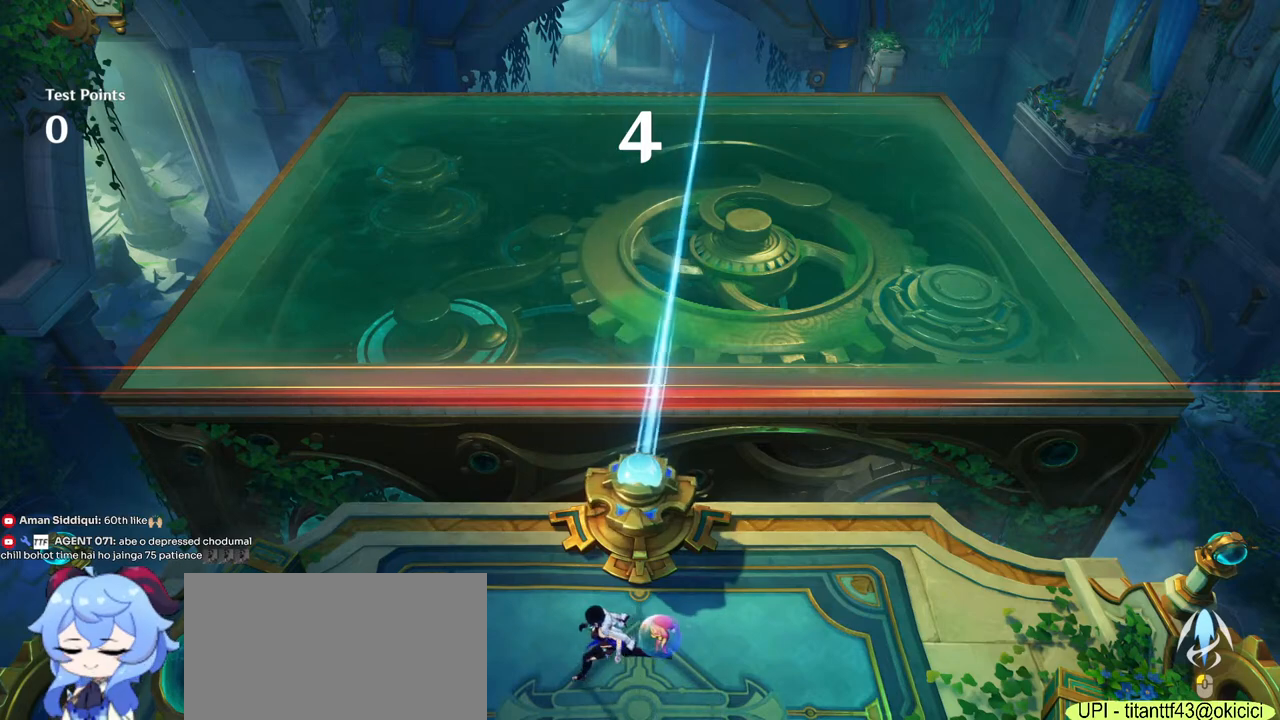
{"keys": [], "mouse": [], "events": [[434, "a", "up"]]}
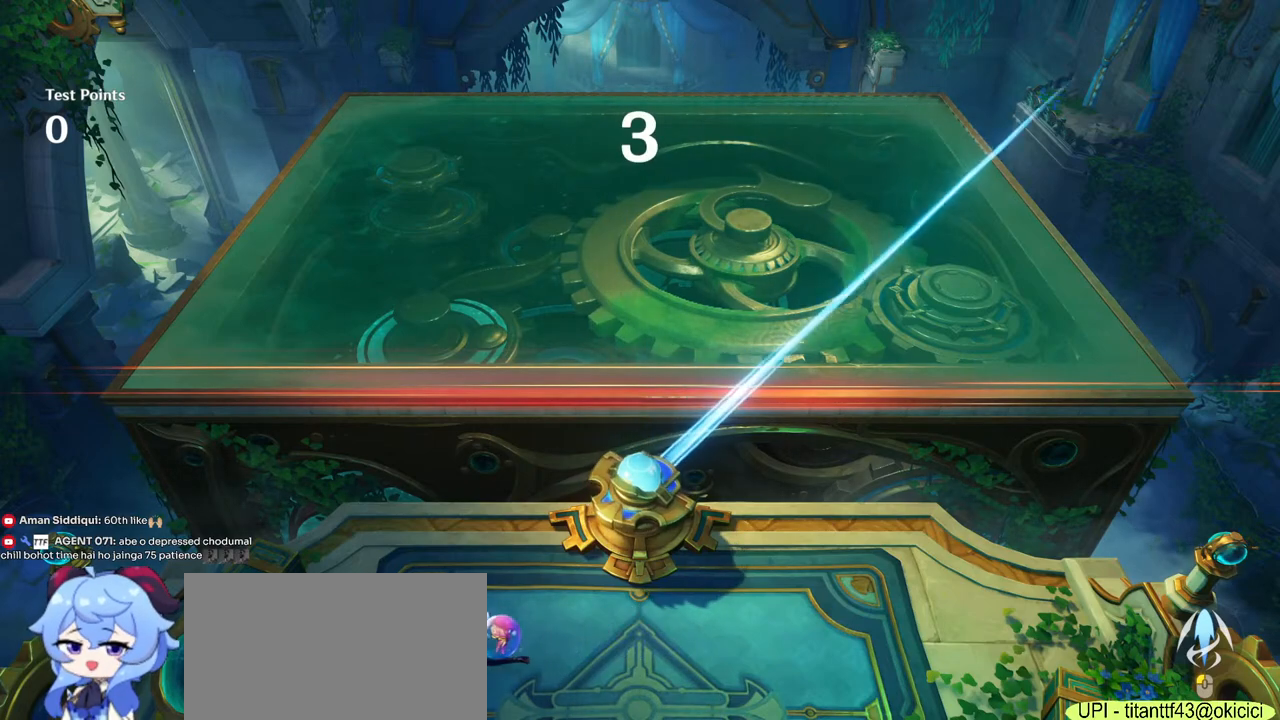
{"keys": ["d"], "mouse": [], "events": [[200, "d", "down"]]}
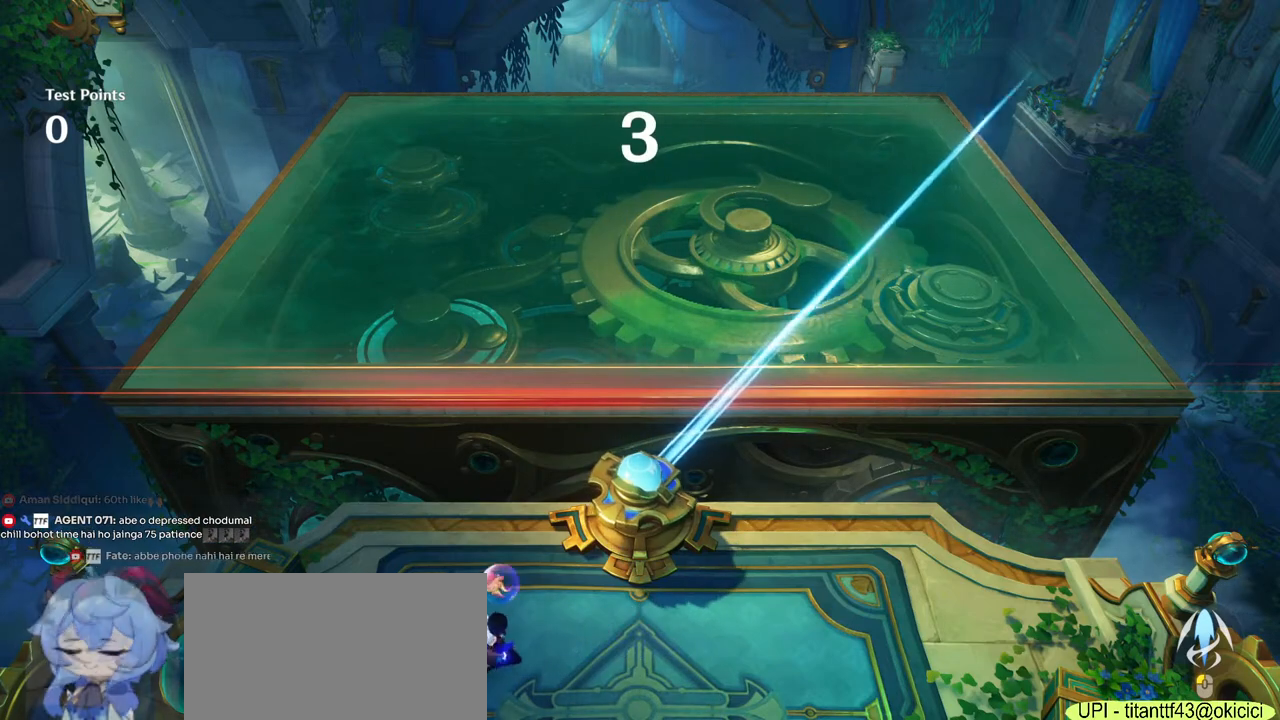
{"keys": ["d"], "mouse": [], "events": []}
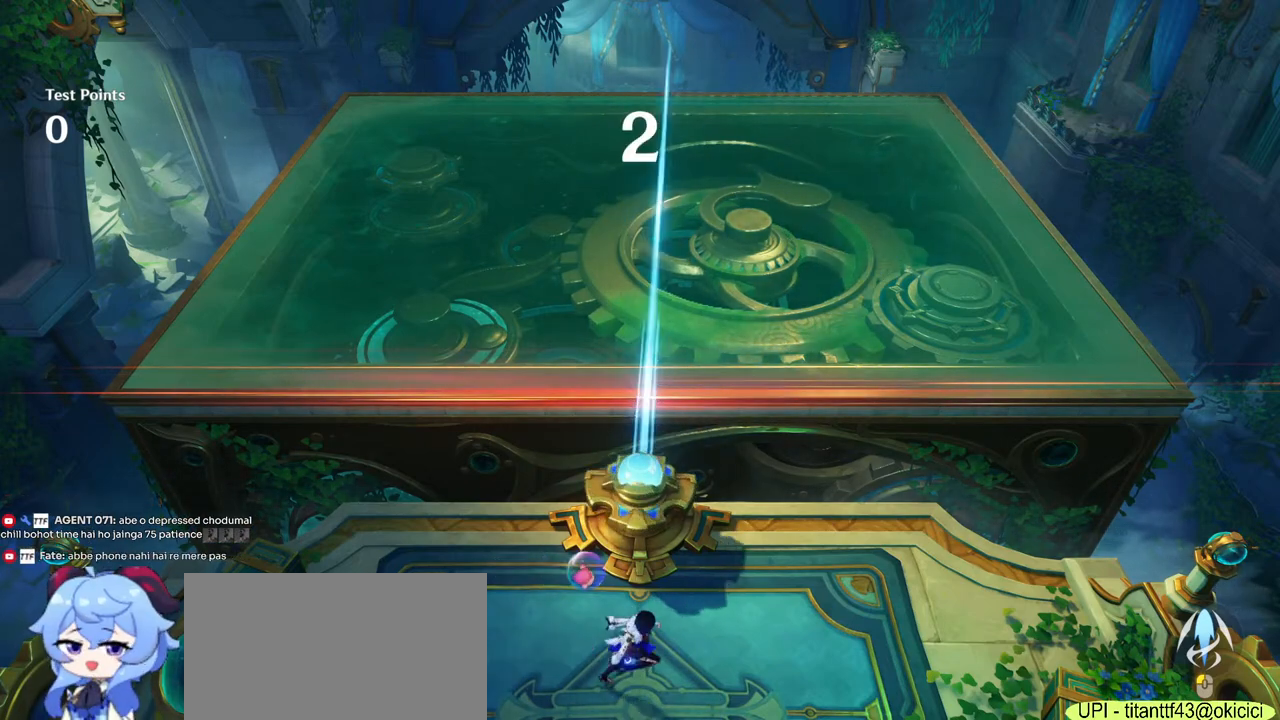
{"keys": ["d"], "mouse": [], "events": []}
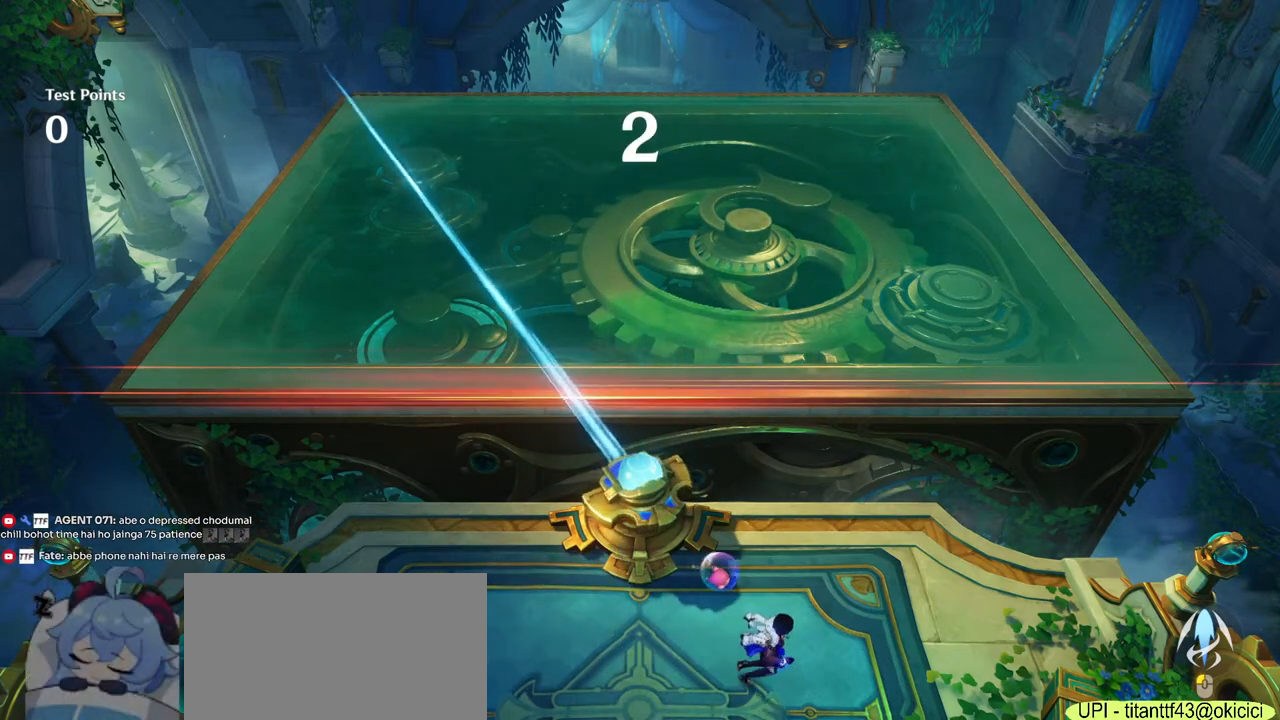
{"keys": [], "mouse": [], "events": [[384, "d", "up"]]}
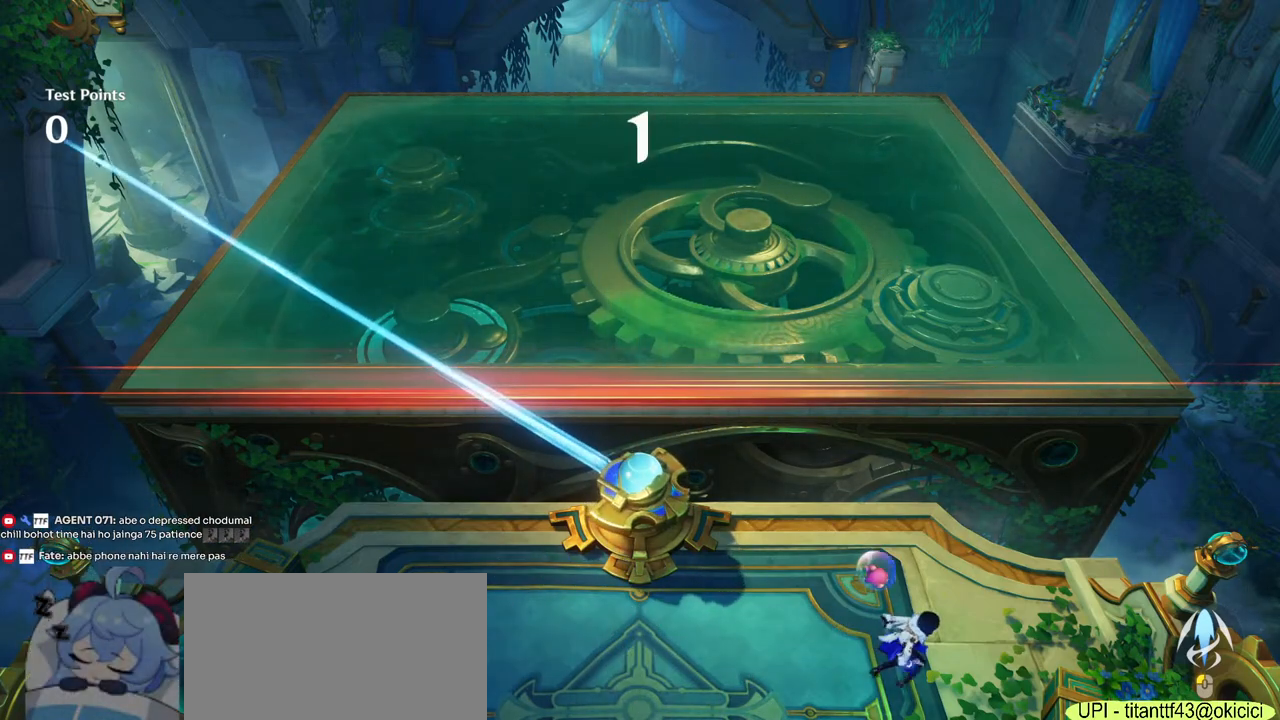
{"keys": ["a"], "mouse": [], "events": [[17, "a", "down"]]}
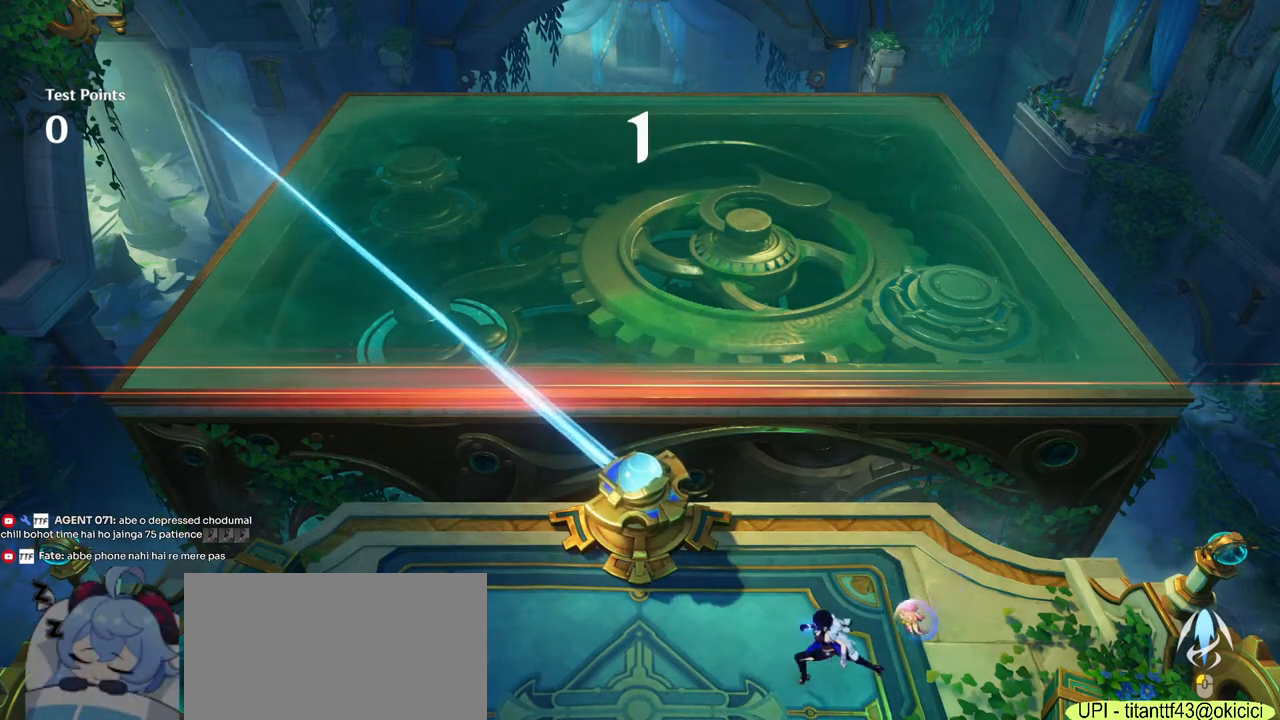
{"keys": ["a"], "mouse": [], "events": []}
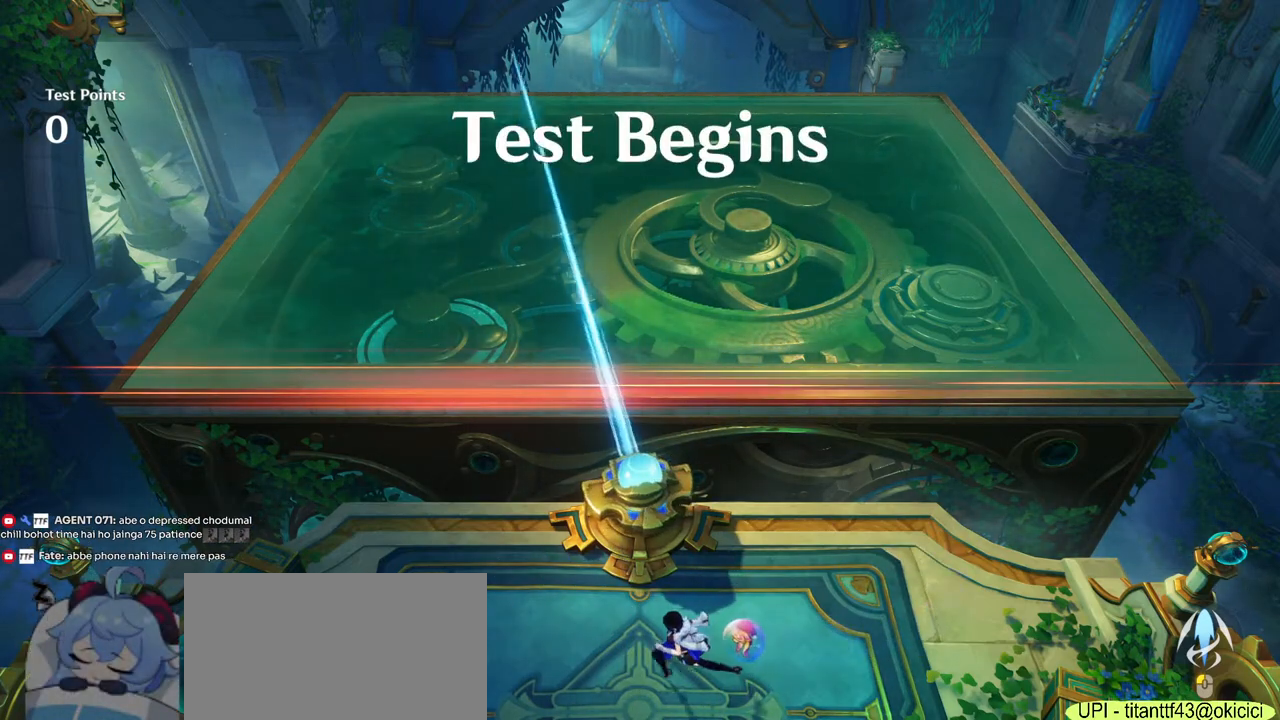
{"keys": ["a"], "mouse": [], "events": []}
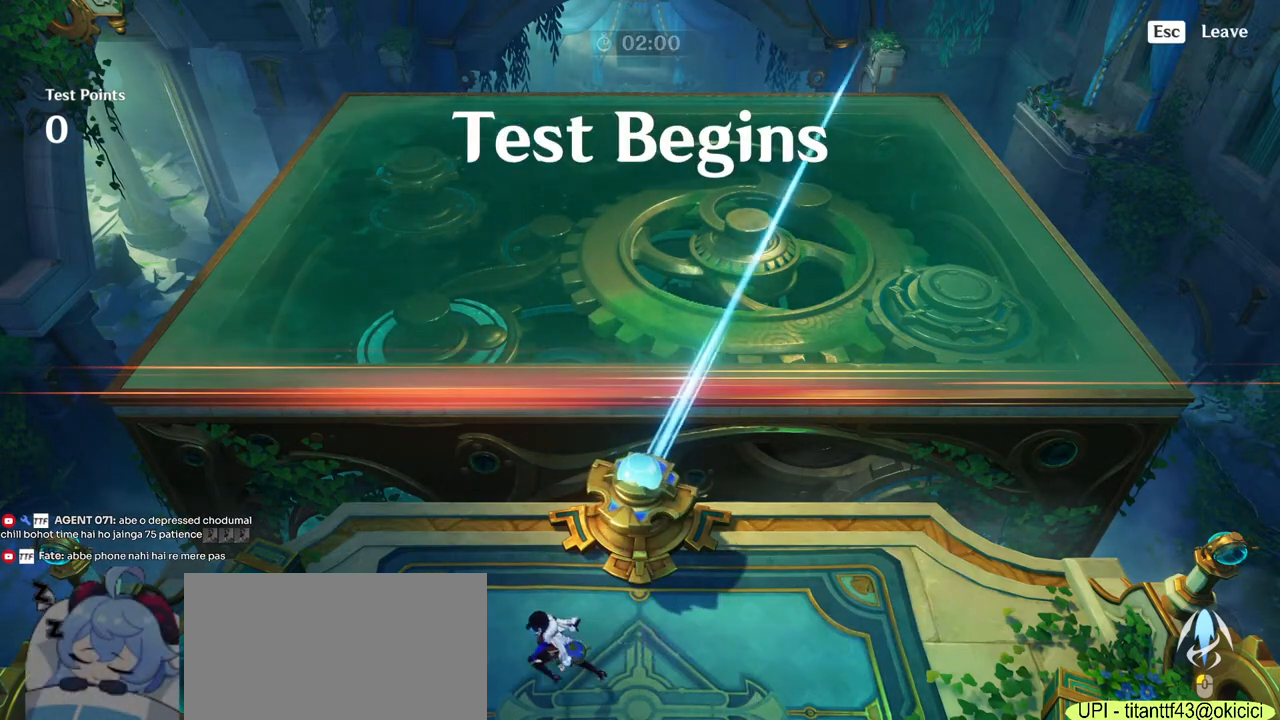
{"keys": ["d"], "mouse": [], "events": [[334, "a", "up"], [484, "d", "down"]]}
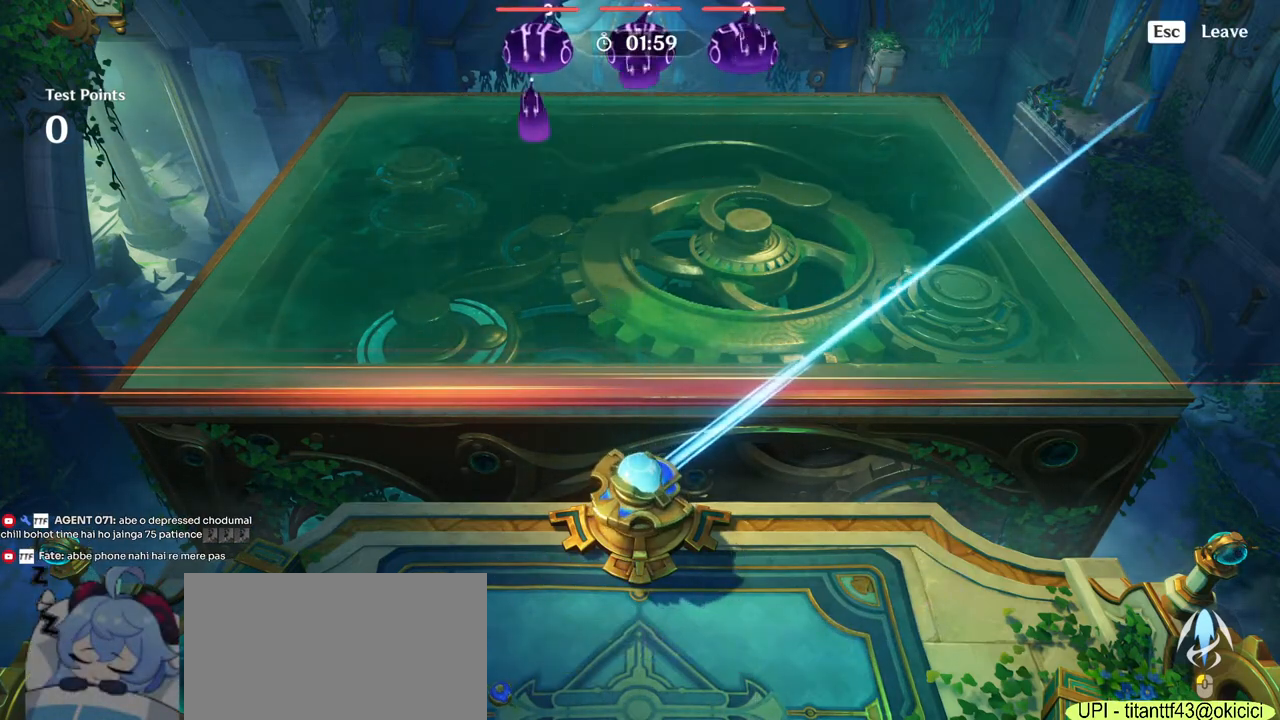
{"keys": ["d"], "mouse": [], "events": []}
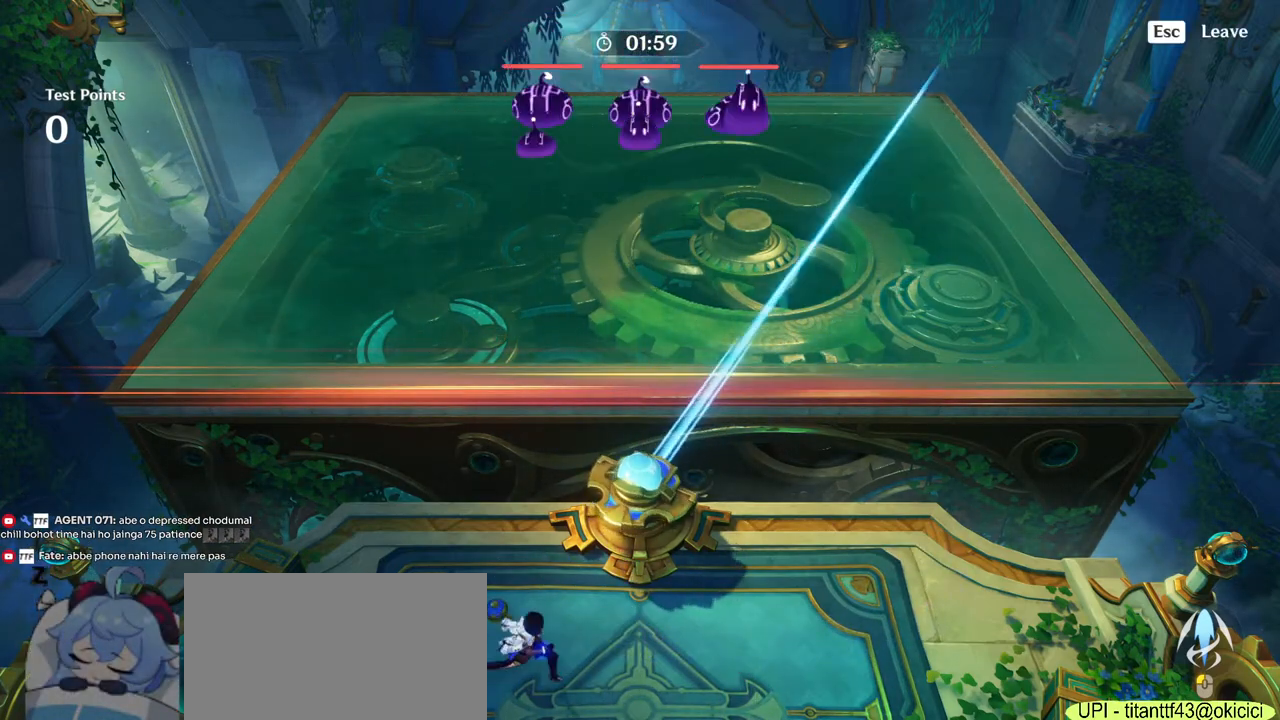
{"keys": [], "mouse": [], "events": [[300, "d", "up"], [367, "mouse_left", "down"], [450, "mouse_left", "up"]]}
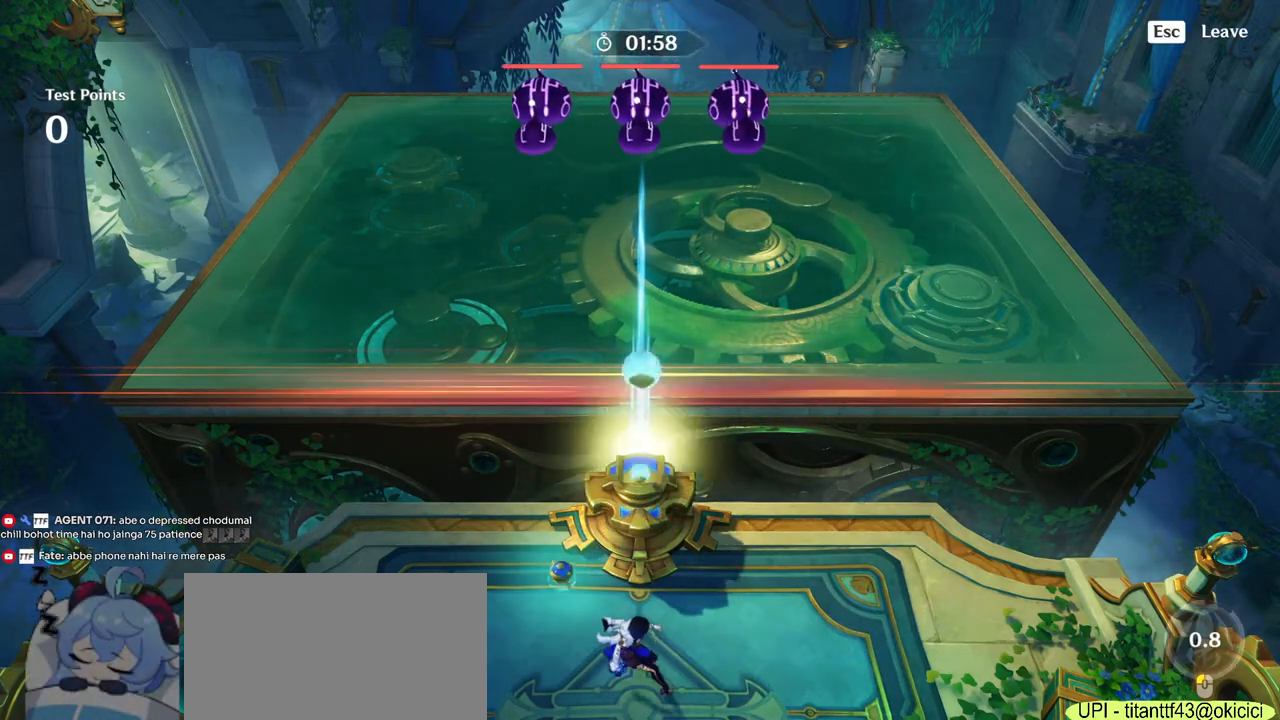
{"keys": ["d"], "mouse": [], "events": [[200, "d", "down"]]}
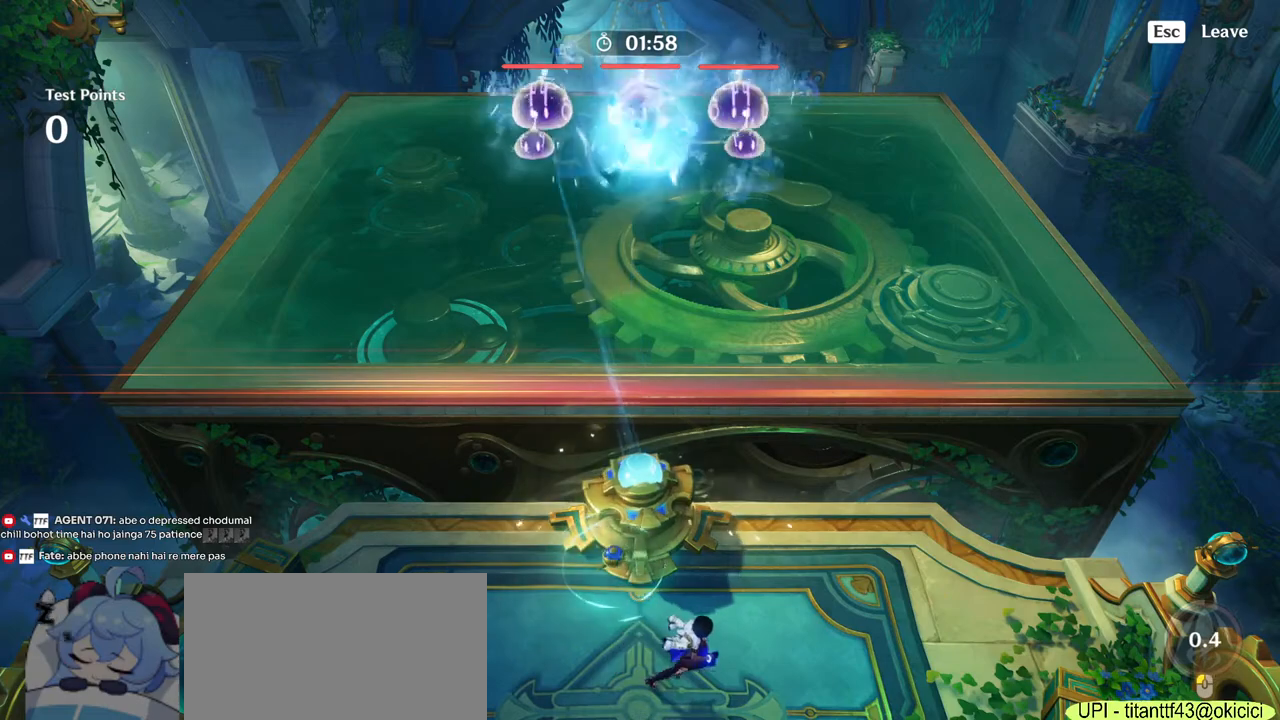
{"keys": [], "mouse": [], "events": [[217, "d", "up"]]}
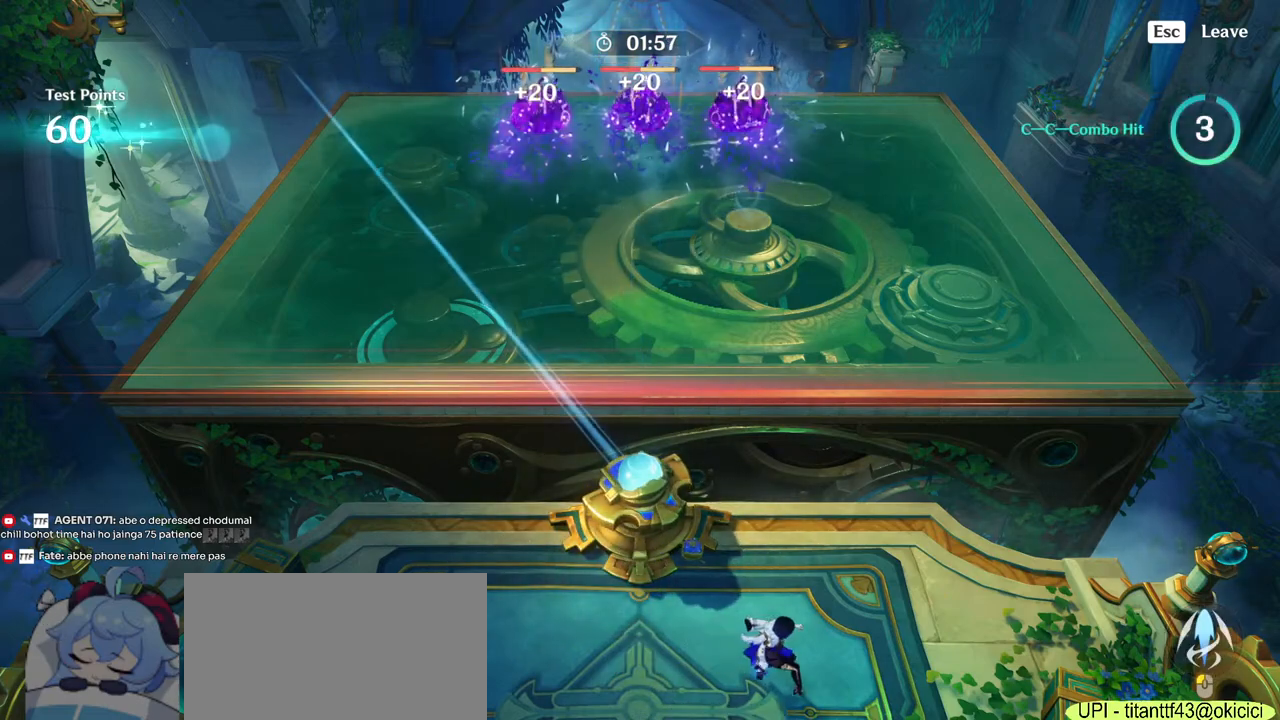
{"keys": ["a"], "mouse": [], "events": [[84, "a", "down"]]}
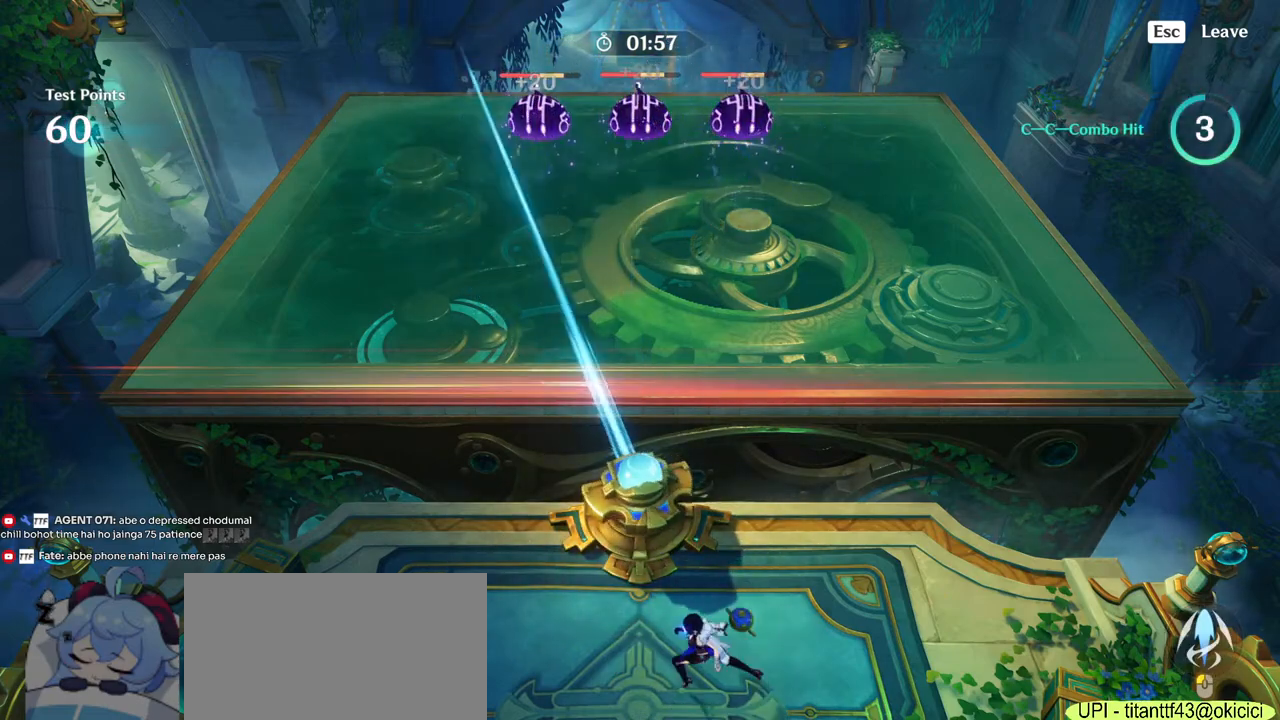
{"keys": [], "mouse": [], "events": [[134, "a", "up"], [350, "mouse_left", "down"], [450, "mouse_left", "up"]]}
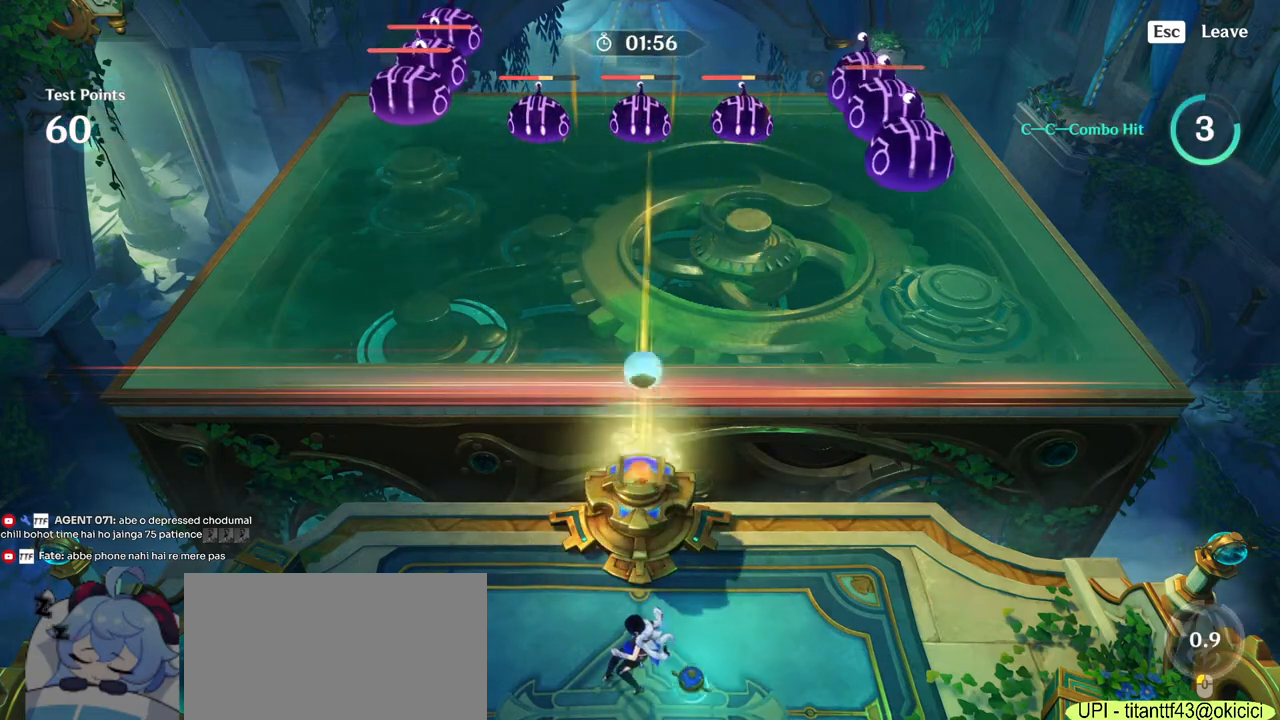
{"keys": ["a"], "mouse": [], "events": [[150, "a", "down"]]}
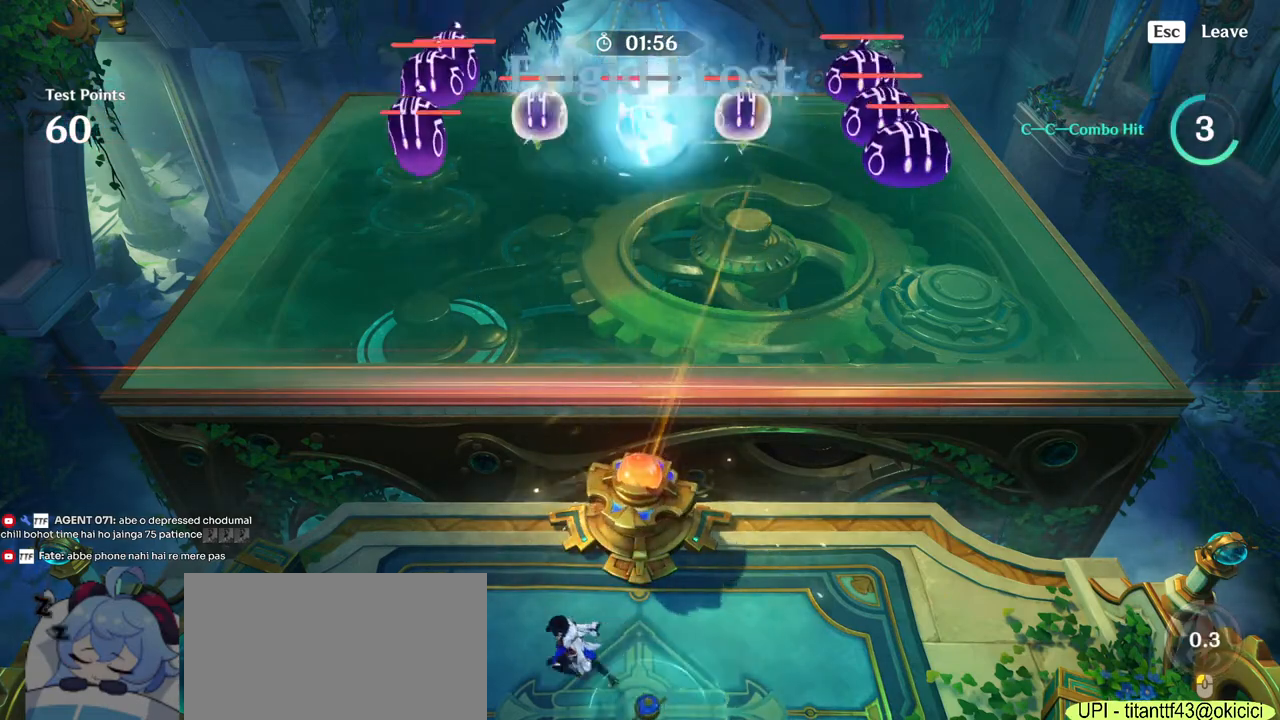
{"keys": [], "mouse": [], "events": [[300, "a", "up"]]}
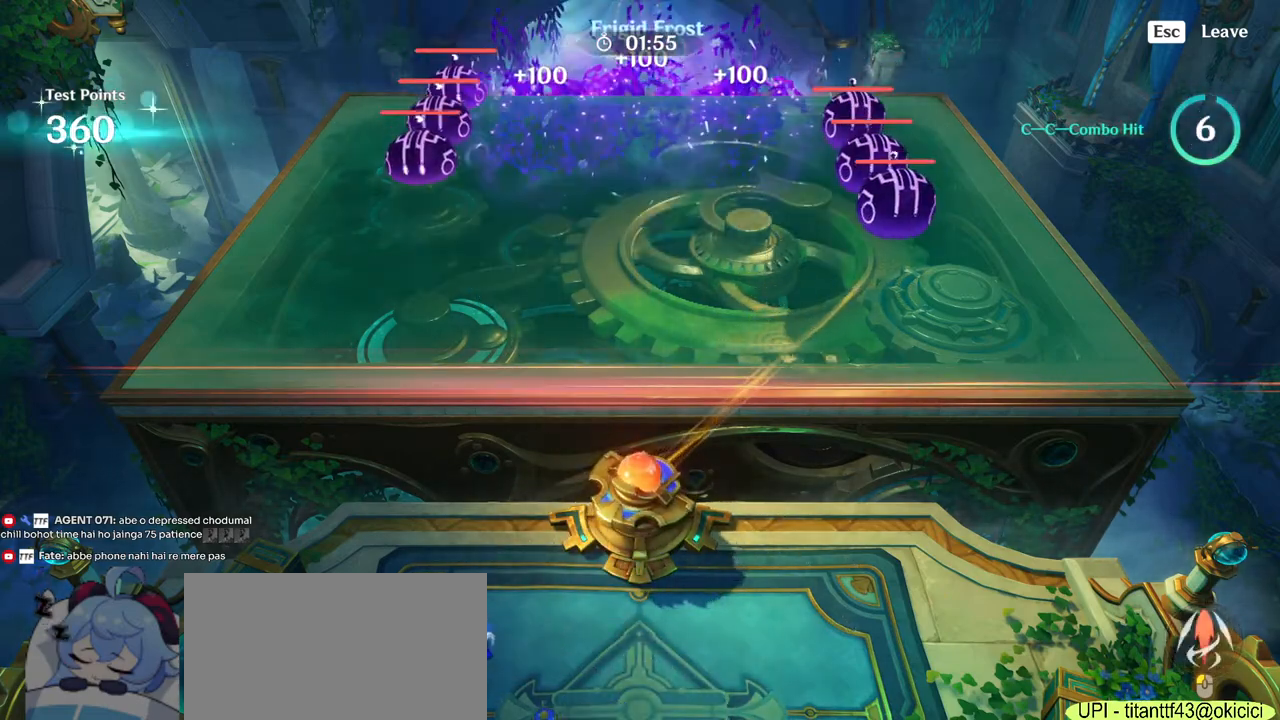
{"keys": [], "mouse": [], "events": [[234, "mouse_left", "down"], [350, "mouse_left", "up"]]}
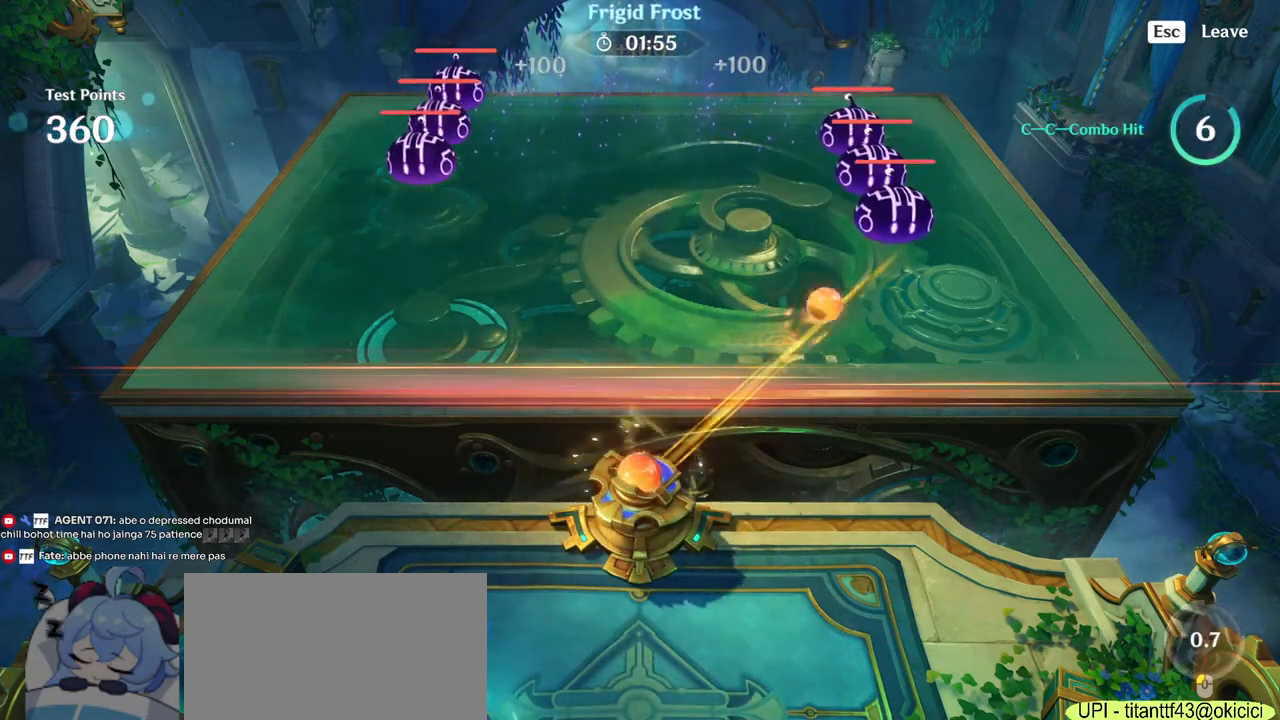
{"keys": ["d"], "mouse": [], "events": [[34, "d", "down"]]}
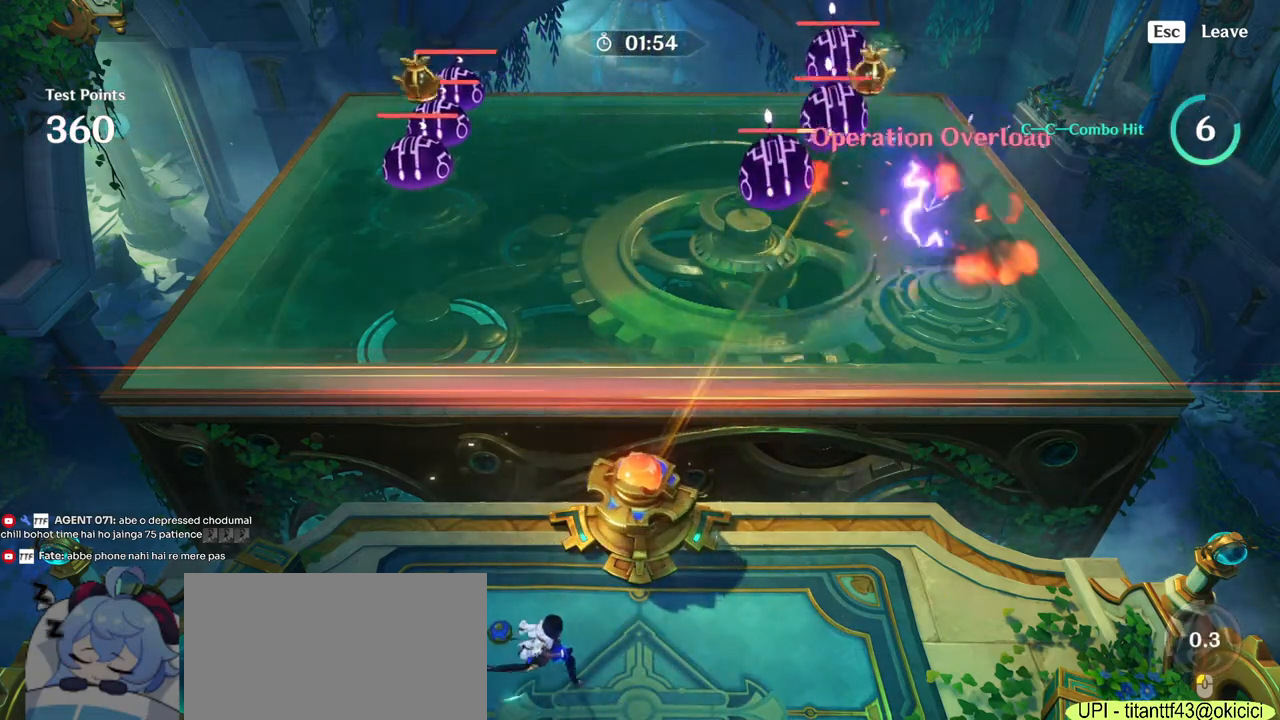
{"keys": ["d"], "mouse": [], "events": []}
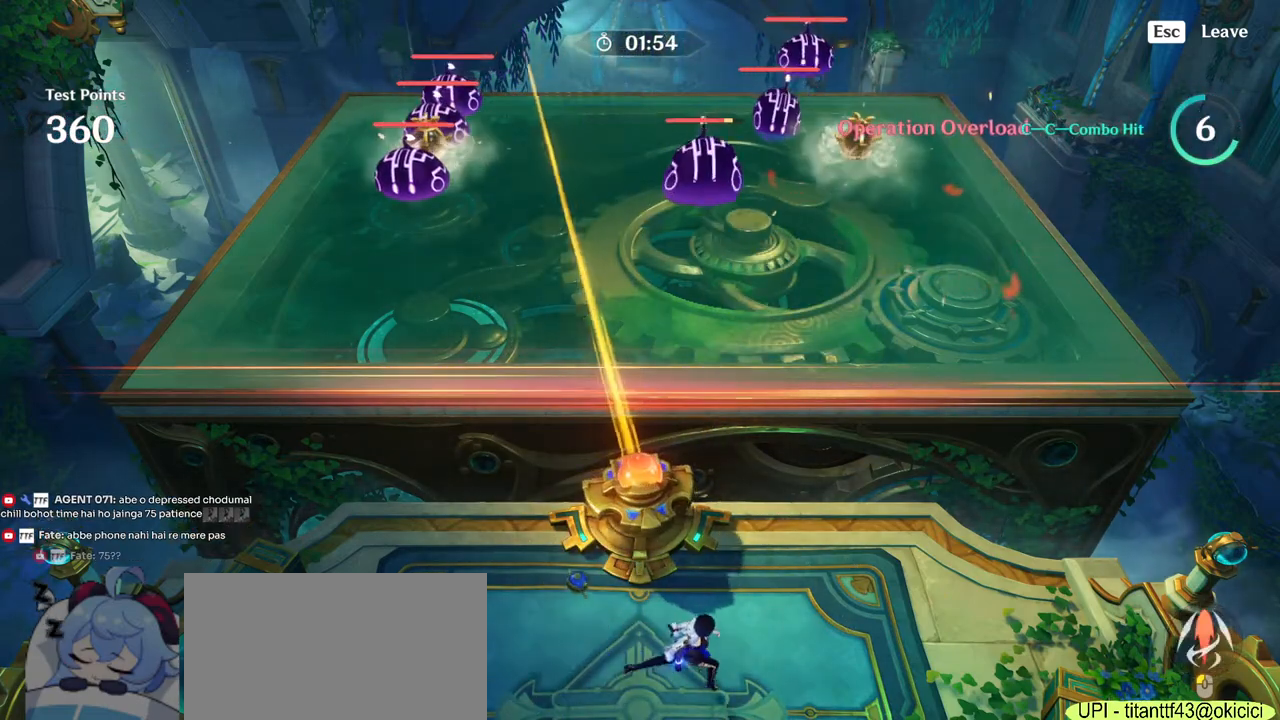
{"keys": [], "mouse": [], "events": [[184, "d", "up"], [267, "mouse_left", "down"], [367, "mouse_left", "up"]]}
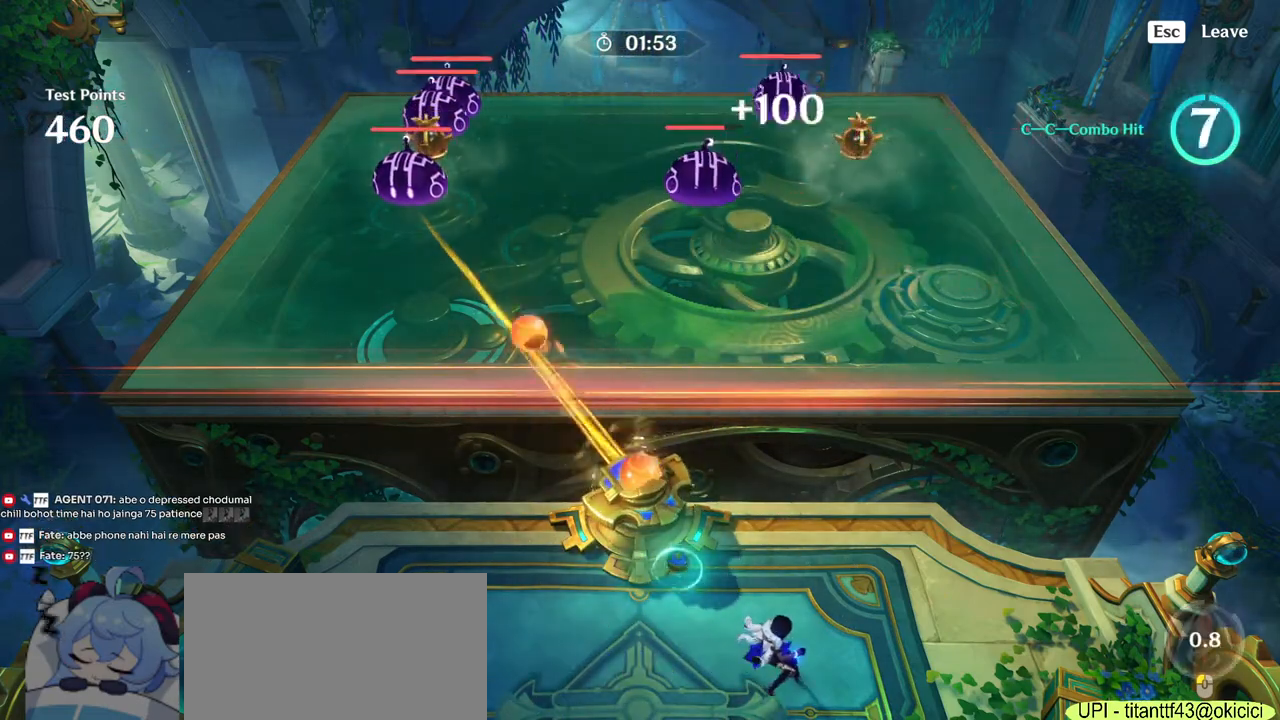
{"keys": ["a"], "mouse": [], "events": [[50, "a", "down"]]}
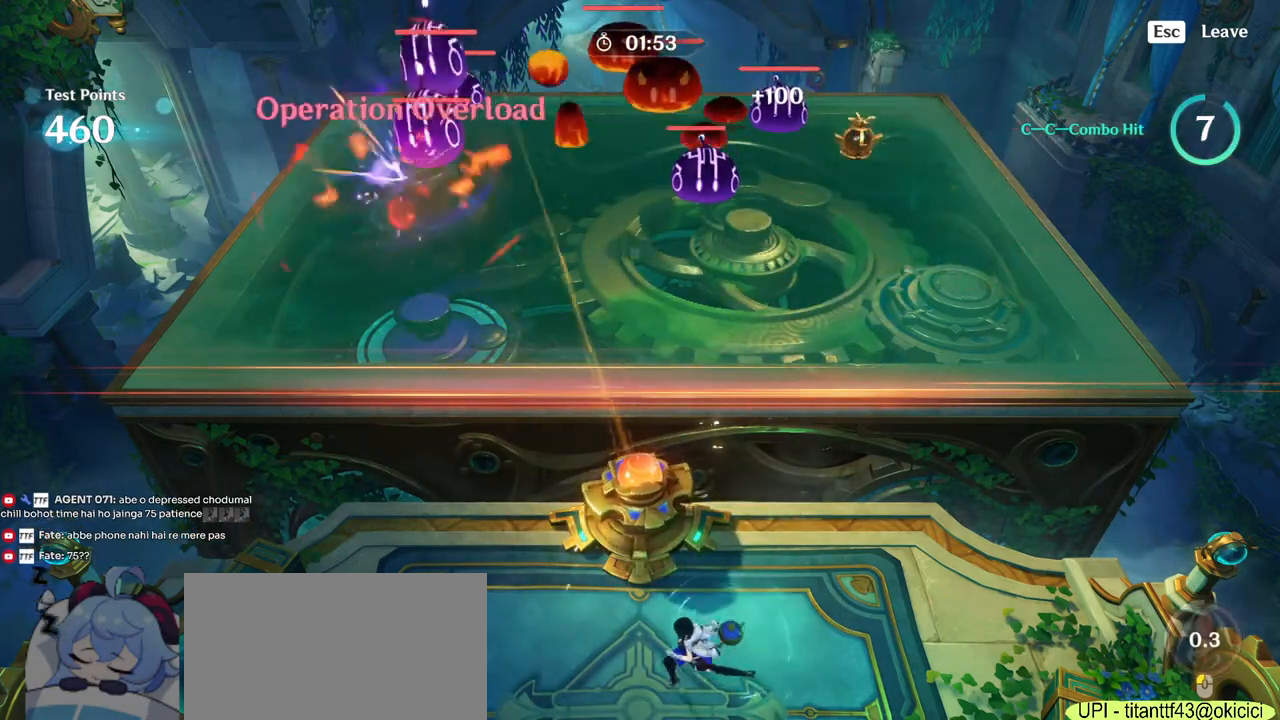
{"keys": [], "mouse": ["left"], "events": [[384, "a", "up"], [450, "mouse_left", "down"]]}
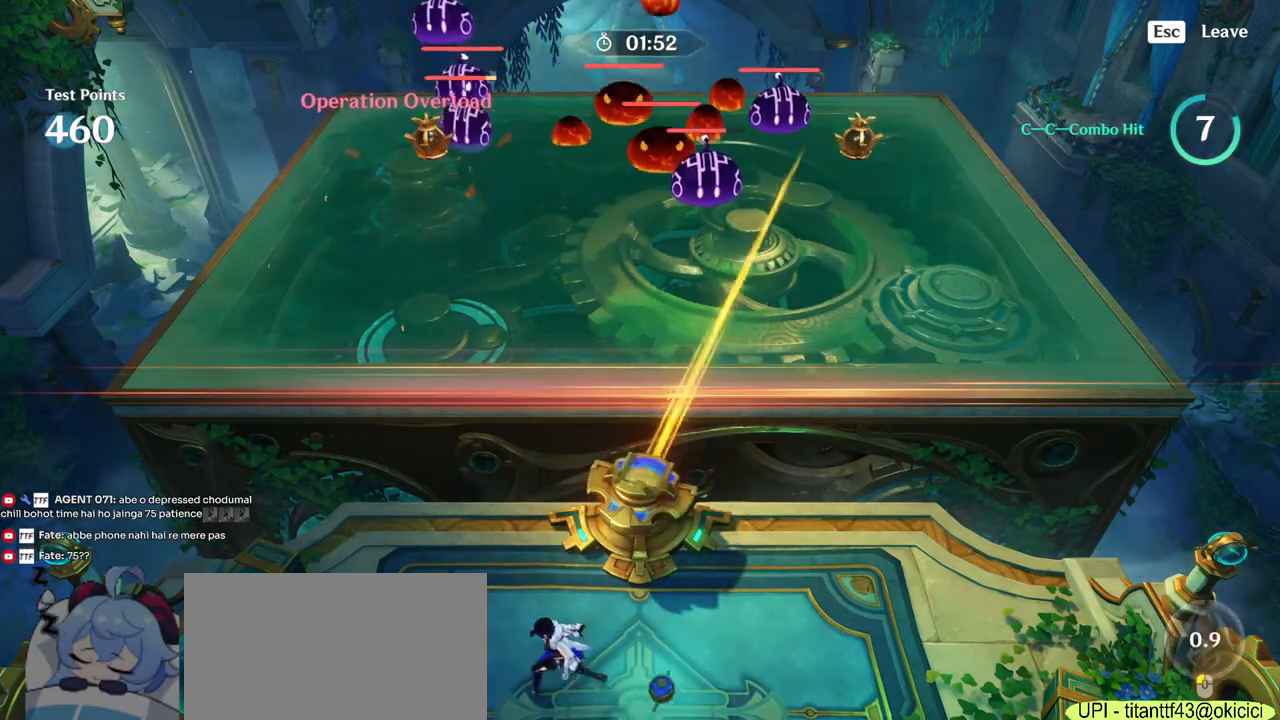
{"keys": ["d"], "mouse": [], "events": [[34, "mouse_left", "up"], [217, "d", "down"]]}
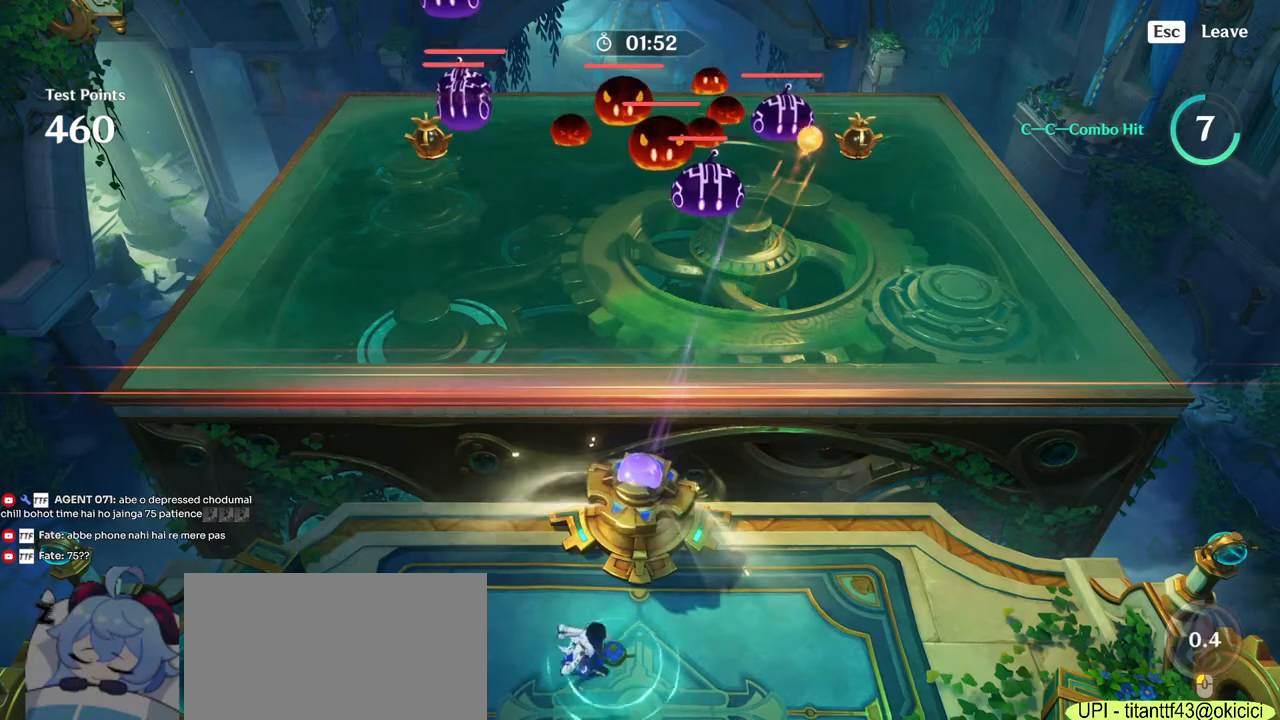
{"keys": [], "mouse": [], "events": [[334, "d", "up"]]}
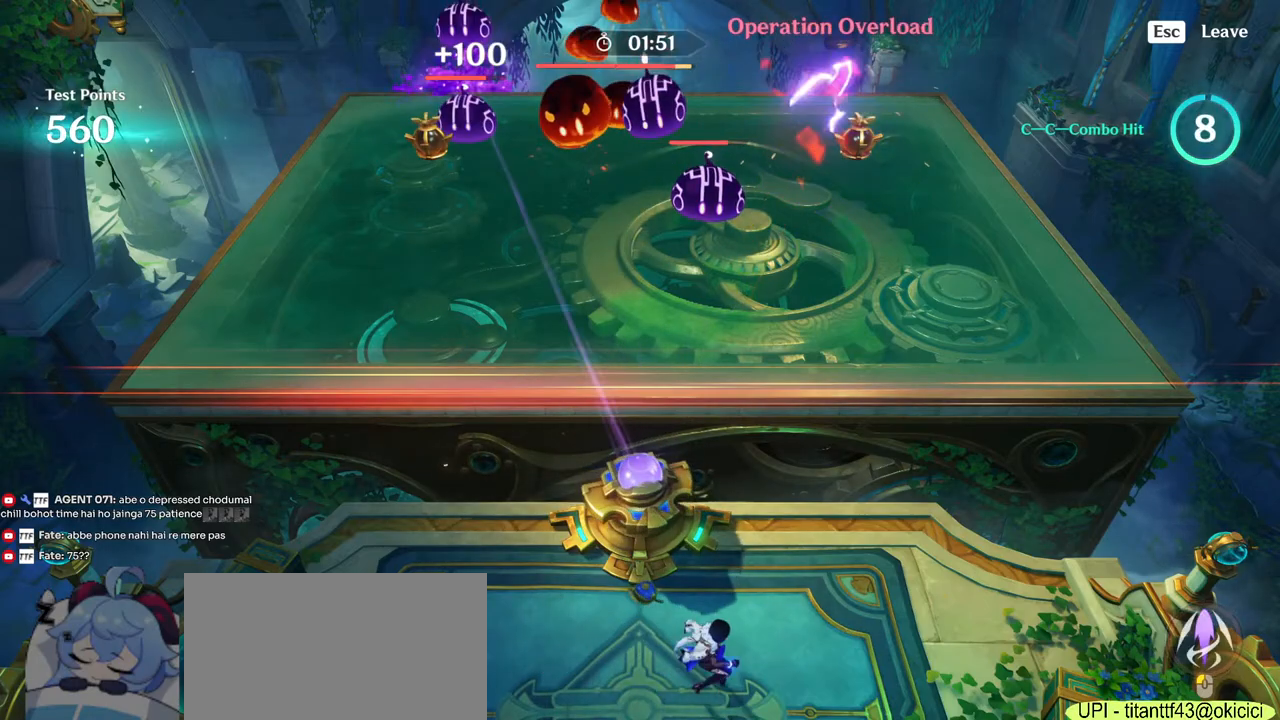
{"keys": [], "mouse": [], "events": [[200, "mouse_left", "down"], [284, "mouse_left", "up"]]}